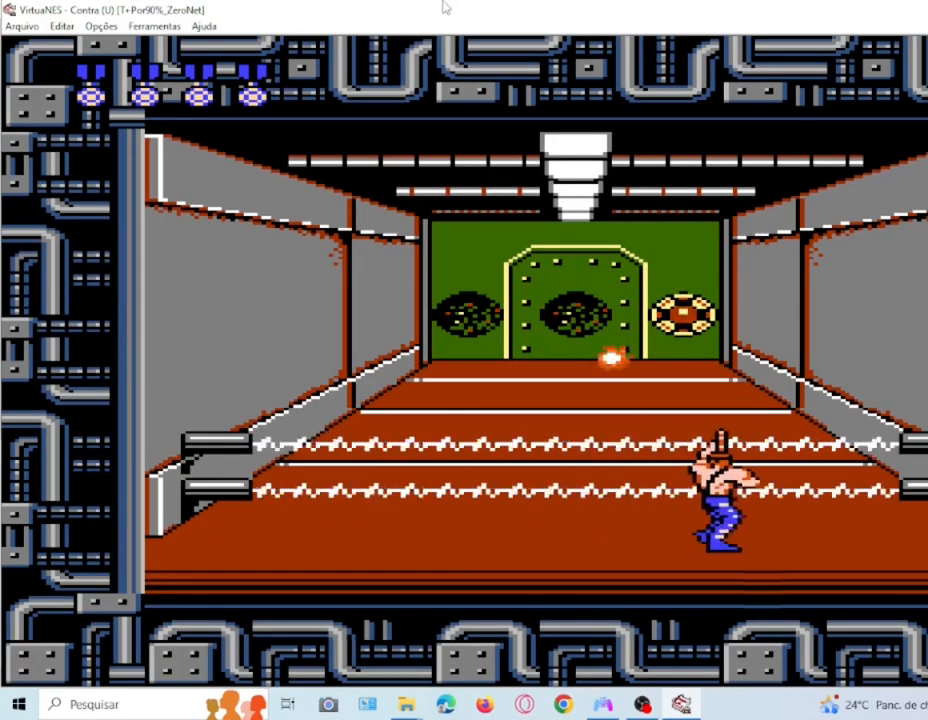
Gameplay with a controller (PlayStation layout); each line is a JSON object with the inputs held at the frame after it. "events" lists button and stick changes between this image and that frame as [ms after this image, input, new state], when the widget could be followed in between. Not read: L3 R3 left_stick right_stick.
{"buttons": ["SQUARE", "DPAD_RIGHT"], "events": [[67, "SQUARE", "down"], [134, "DPAD_RIGHT", "up"], [201, "SQUARE", "up"], [301, "SQUARE", "down"], [401, "SQUARE", "up"], [501, "DPAD_RIGHT", "down"], [501, "SQUARE", "down"]]}
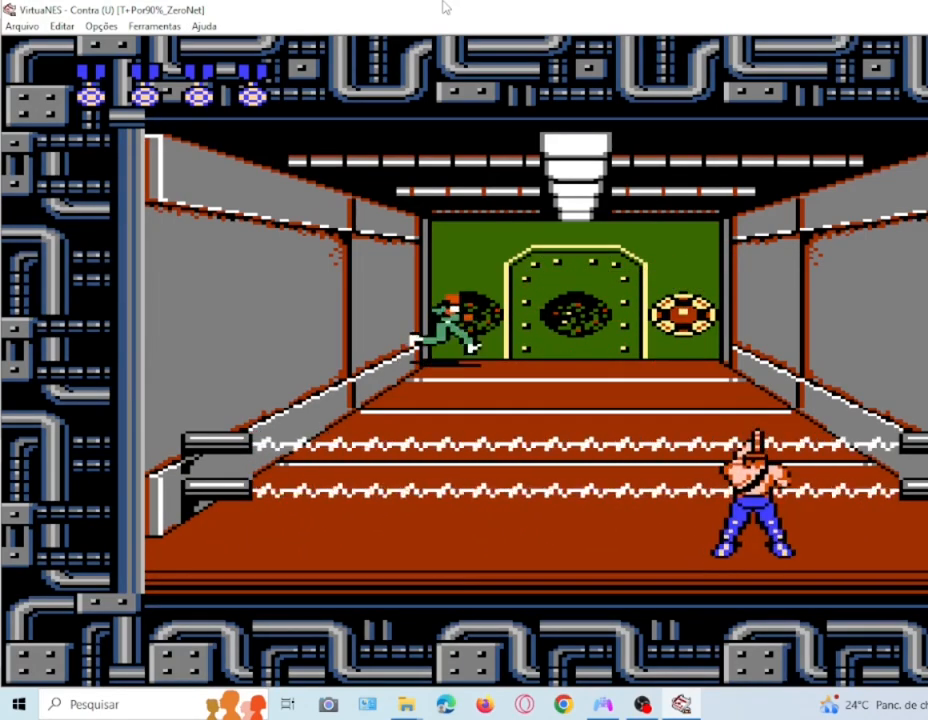
{"buttons": ["SQUARE", "DPAD_DOWN"], "events": [[100, "DPAD_RIGHT", "up"], [100, "SQUARE", "up"], [233, "SQUARE", "down"], [267, "DPAD_DOWN", "down"], [300, "SQUARE", "up"], [434, "SQUARE", "down"]]}
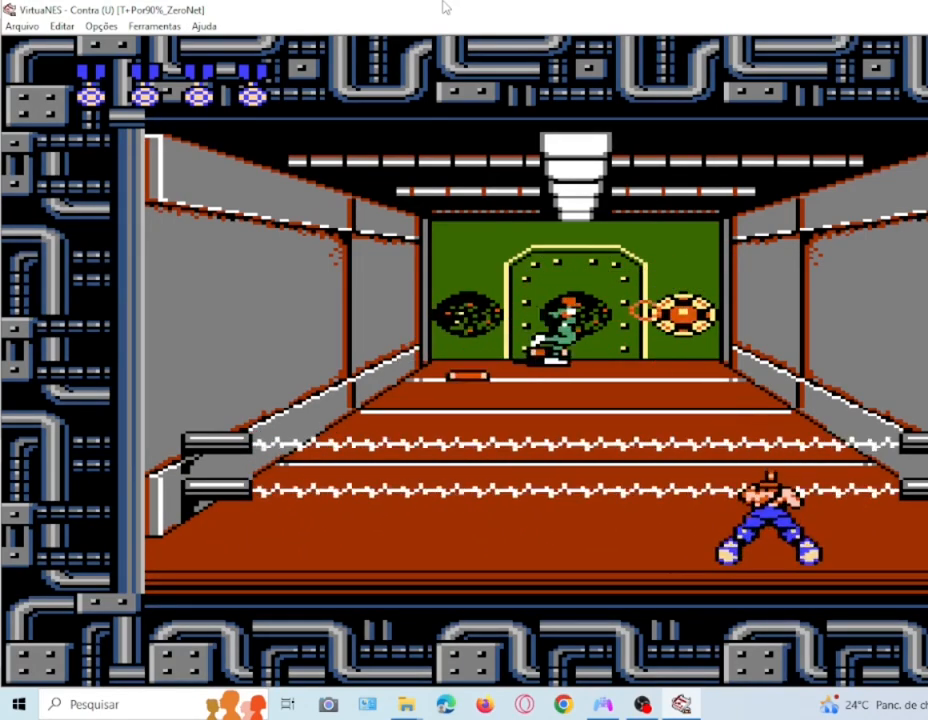
{"buttons": ["DPAD_DOWN"]}
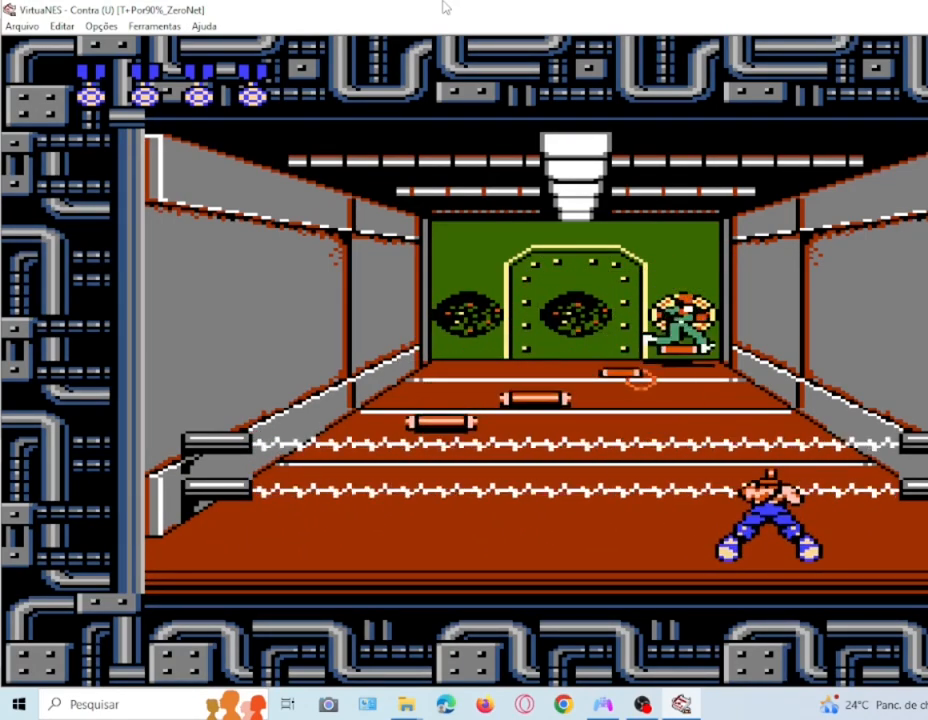
{"buttons": ["SQUARE", "DPAD_DOWN"], "events": [[33, "SQUARE", "down"], [167, "SQUARE", "up"], [233, "SQUARE", "down"], [367, "SQUARE", "up"], [434, "SQUARE", "down"]]}
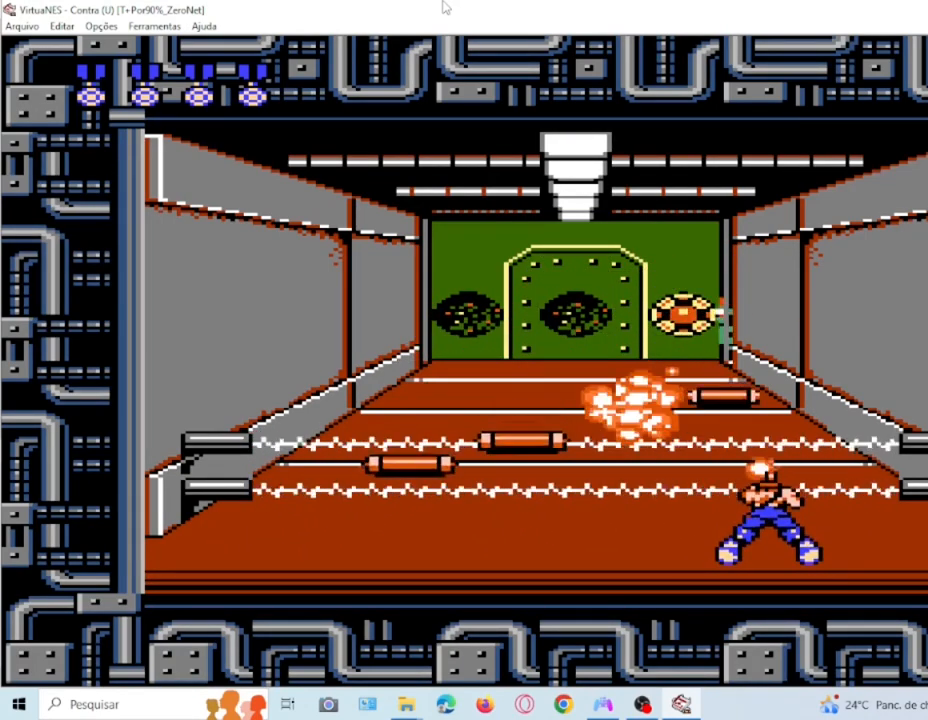
{"buttons": ["DPAD_DOWN"]}